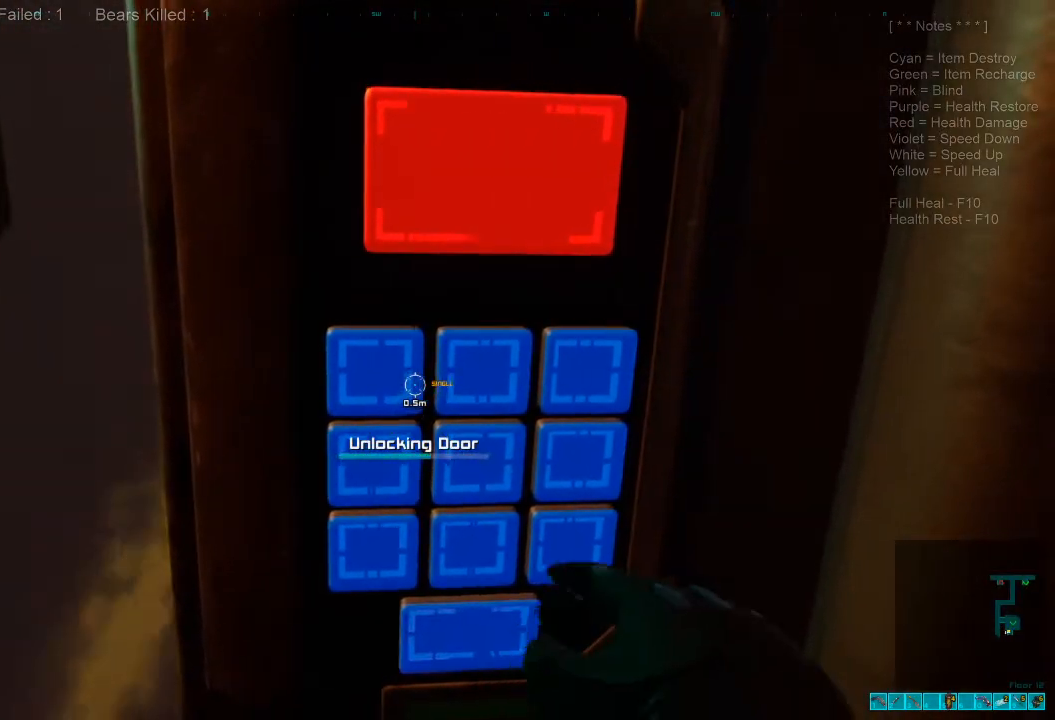
Gameplay with keyboard and mouse; each line is a JSON object with the keys and mouse buttons held at the frame after it. "events" lists presses ("down") and releases ("up") of "1", "2", "3", "4", "a", "alt", "c", "caps_lock", "ctrl", "d", "e", "f", "q", "r", "s", "shift", "space", "super", "tab", "tilde", "v", "w", "x", "z", "mouse_left", "mouse_wheel", "mouse_right", "mouse_mb4" and "mouse_mb5" between this image and that frame as [ms after this image, input, new state], when the widget could be followed in between. "mouse_left", "mouse_wheel", "mouse_right", "mouse_mb4", "mouse_mb5" = the "left", "wheel", "right", "mb4", "mb5" buttons of the "mouse" list. No other keys are recorded. "wheel" means that the mouse wheel is clicked or scrolled. Mouse movement is not recorded.
{"keys": [], "mouse": [], "events": []}
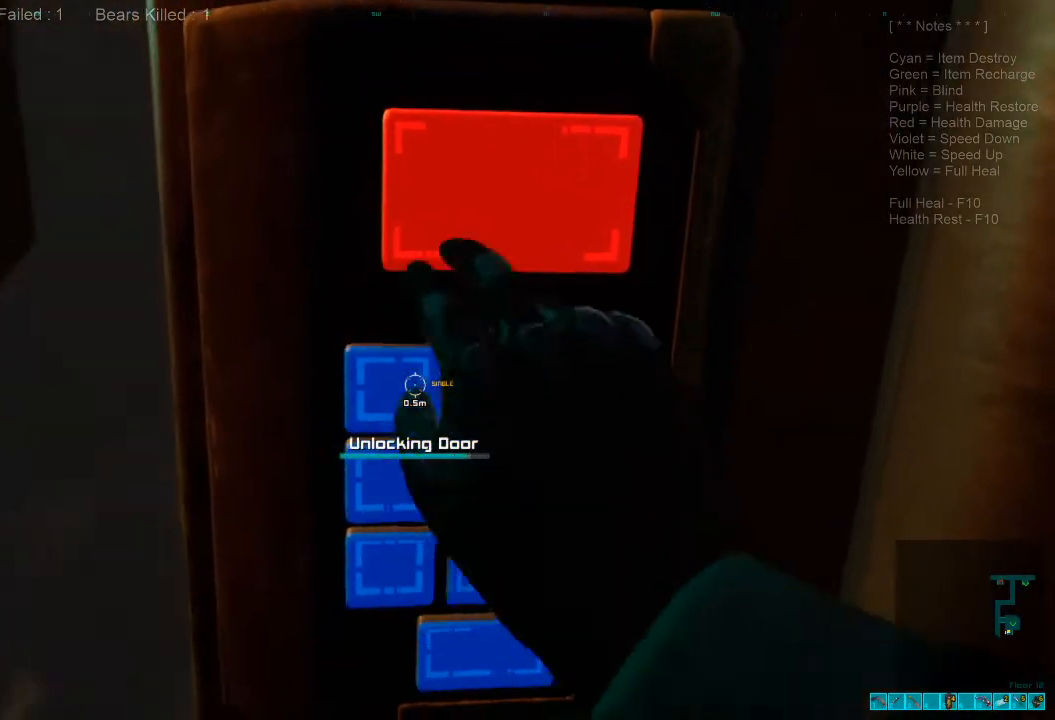
{"keys": [], "mouse": [], "events": []}
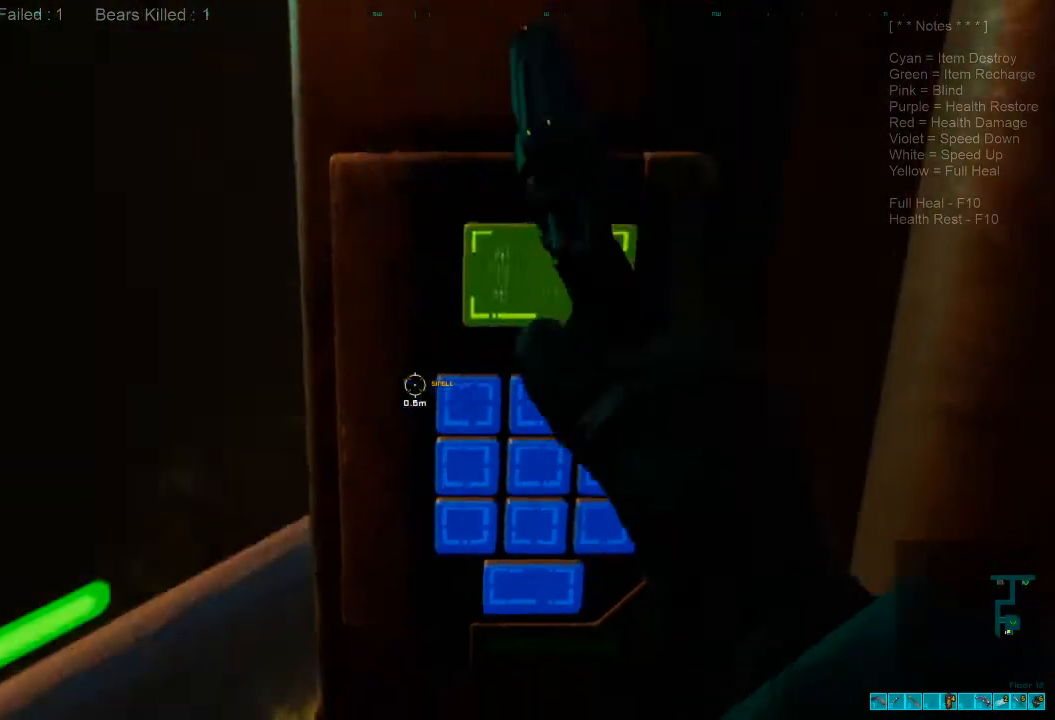
{"keys": ["s"], "mouse": [], "events": [[400, "s", "down"]]}
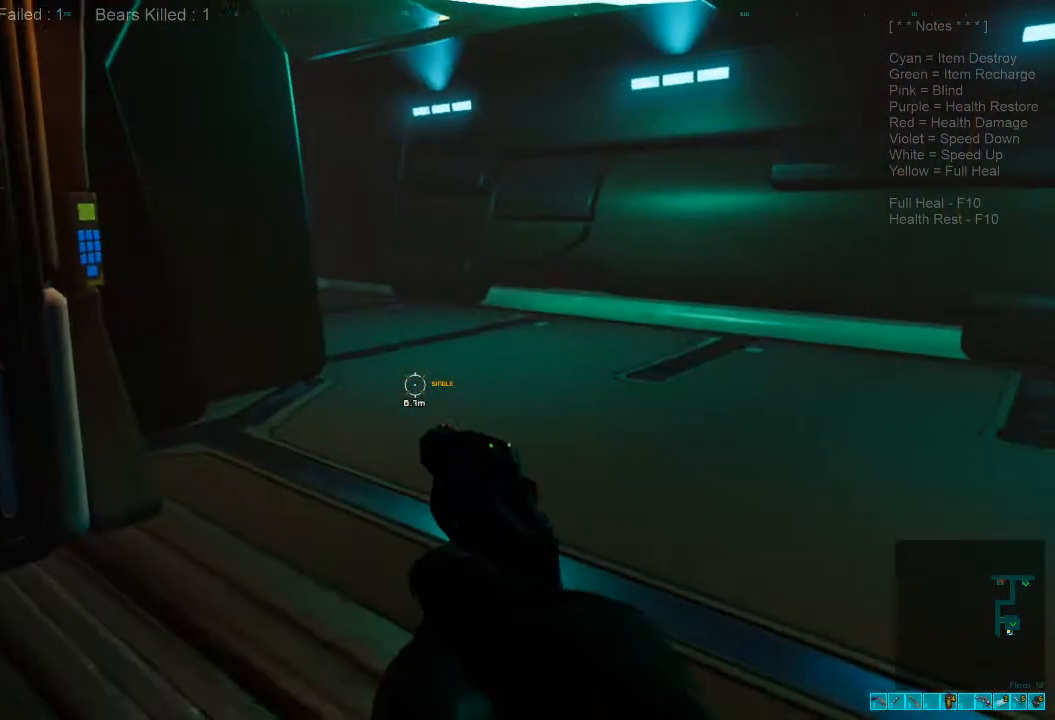
{"keys": ["a", "s"], "mouse": [], "events": [[333, "a", "down"]]}
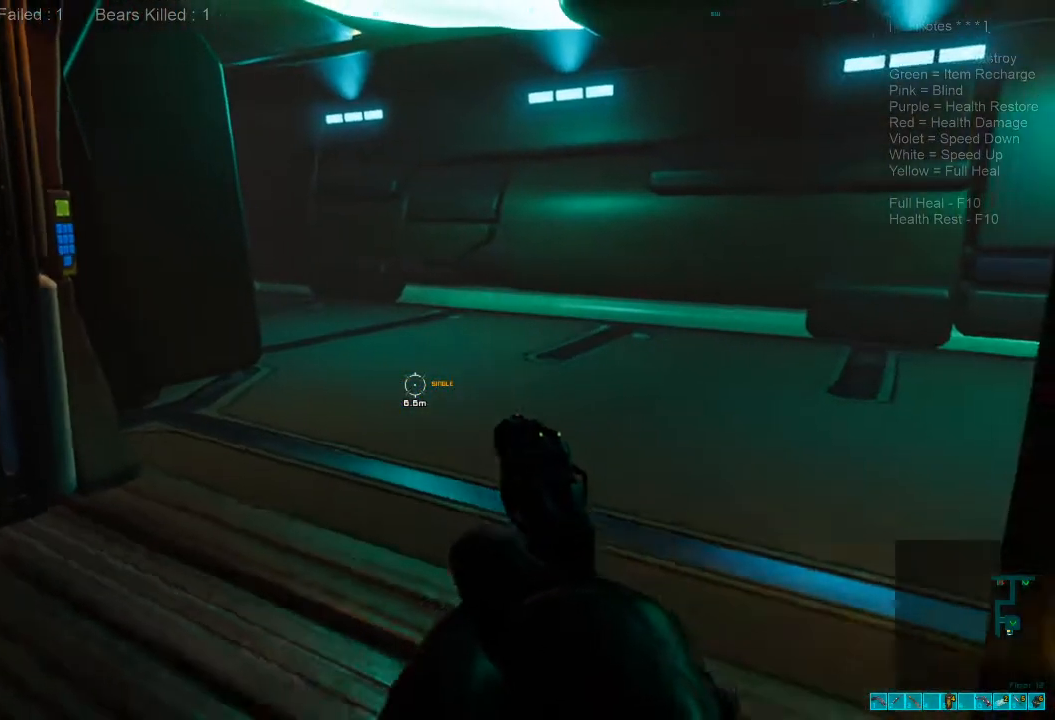
{"keys": ["a", "s"], "mouse": [], "events": []}
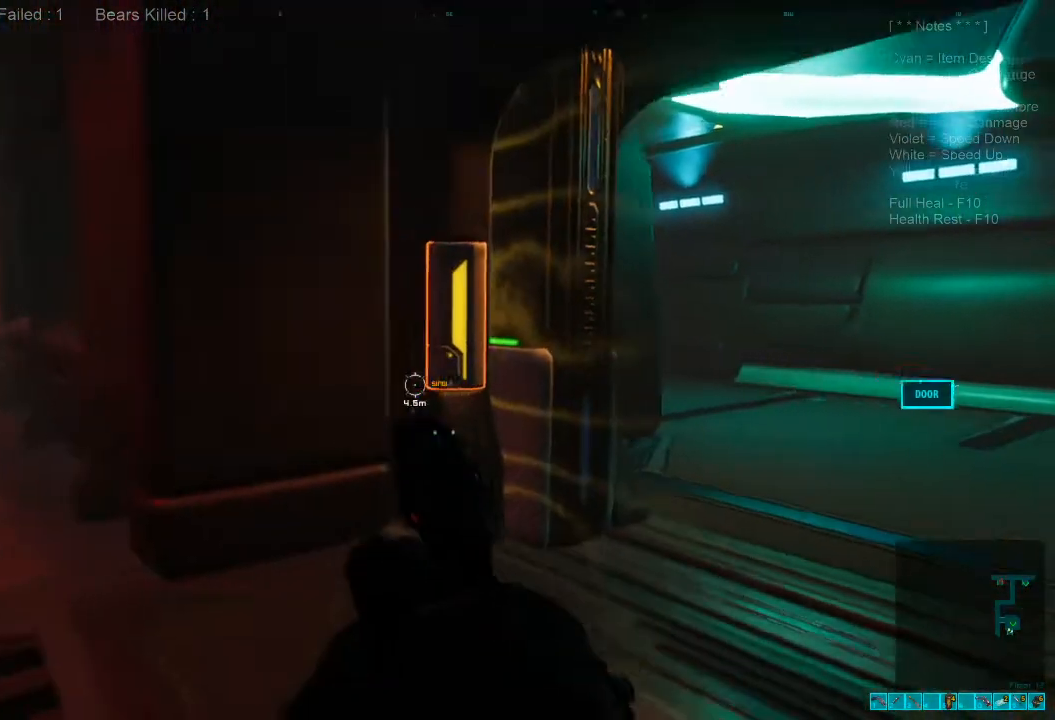
{"keys": ["d", "w"], "mouse": [], "events": [[233, "d", "down"], [267, "a", "up"], [300, "s", "up"], [500, "w", "down"]]}
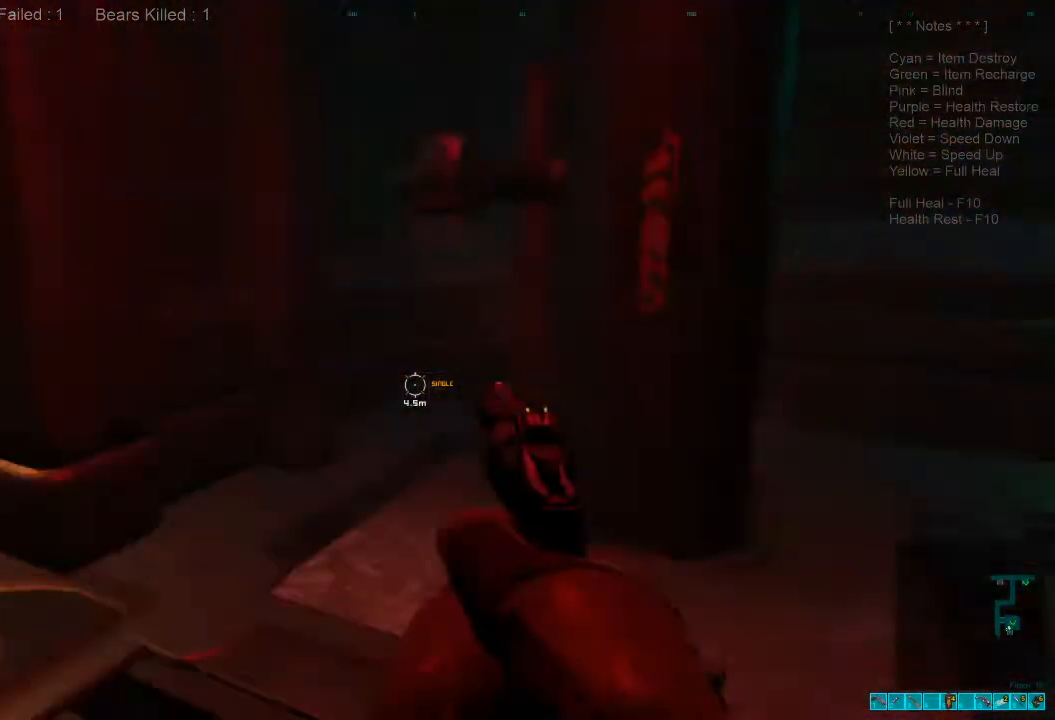
{"keys": ["d"], "mouse": [], "events": [[467, "w", "up"]]}
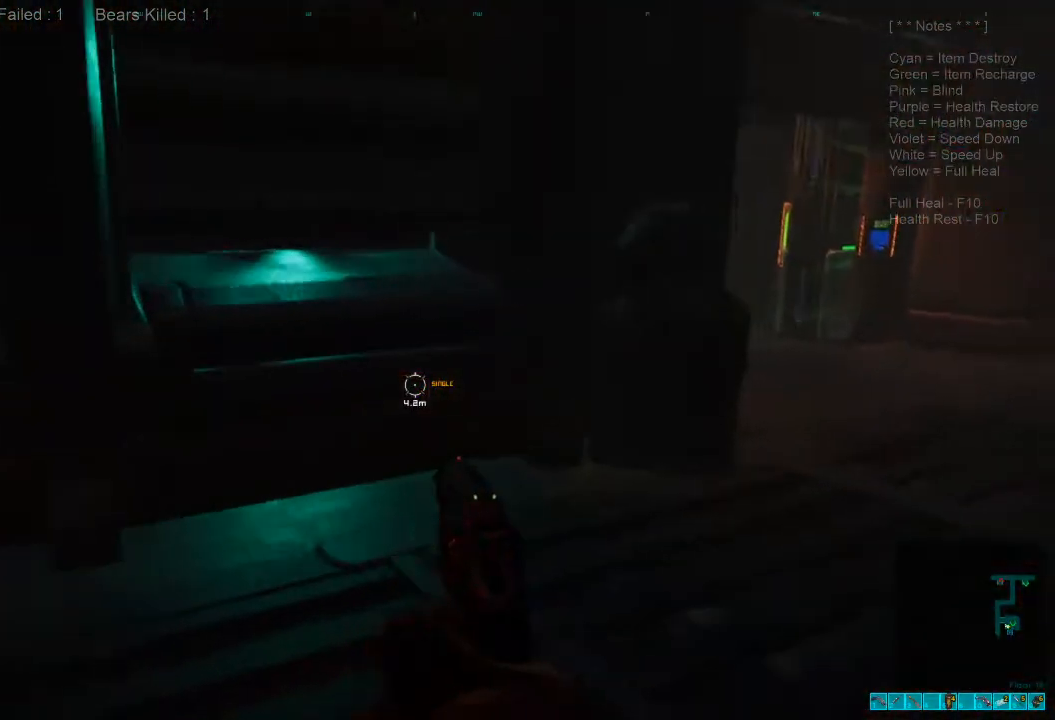
{"keys": [], "mouse": [], "events": [[33, "d", "up"]]}
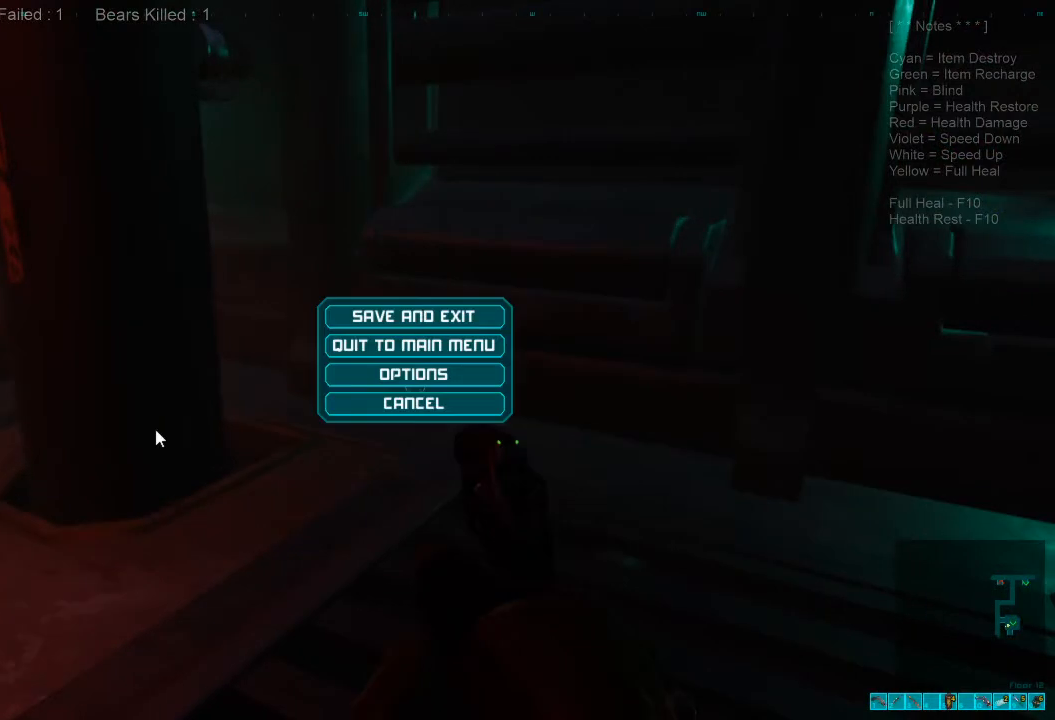
{"keys": ["alt", "tab"], "mouse": [], "events": [[433, "alt", "down"], [467, "tab", "down"]]}
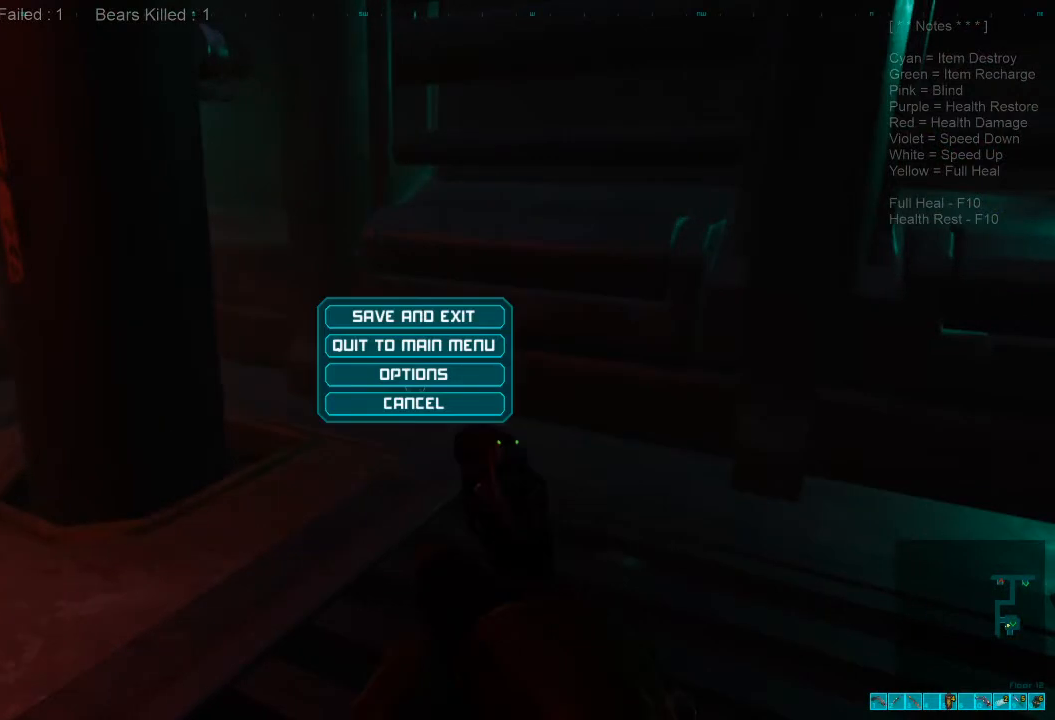
{"keys": [], "mouse": [], "events": [[67, "alt", "up"], [100, "tab", "up"]]}
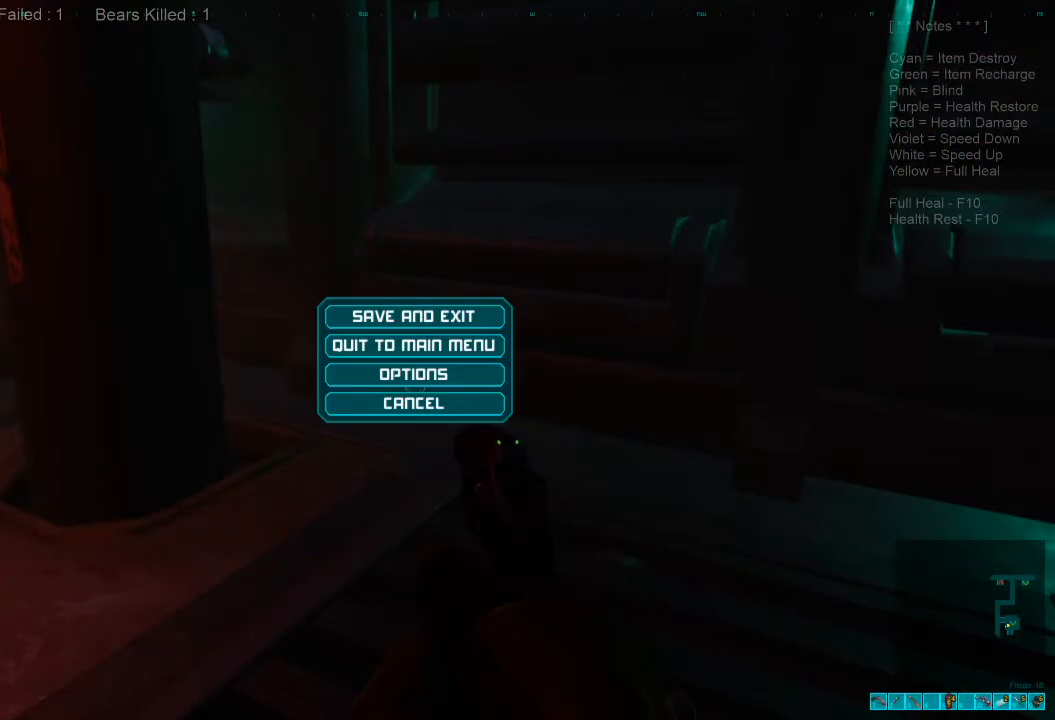
{"keys": [], "mouse": [], "events": [[167, "mouse_left", "down"], [267, "mouse_left", "up"]]}
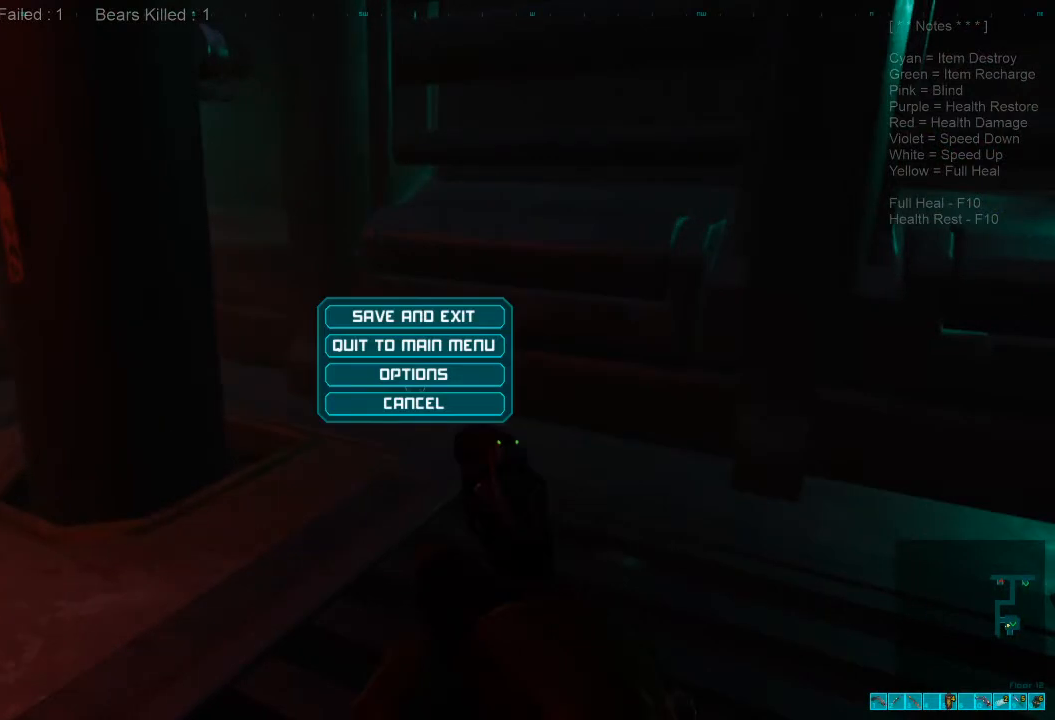
{"keys": [], "mouse": [], "events": []}
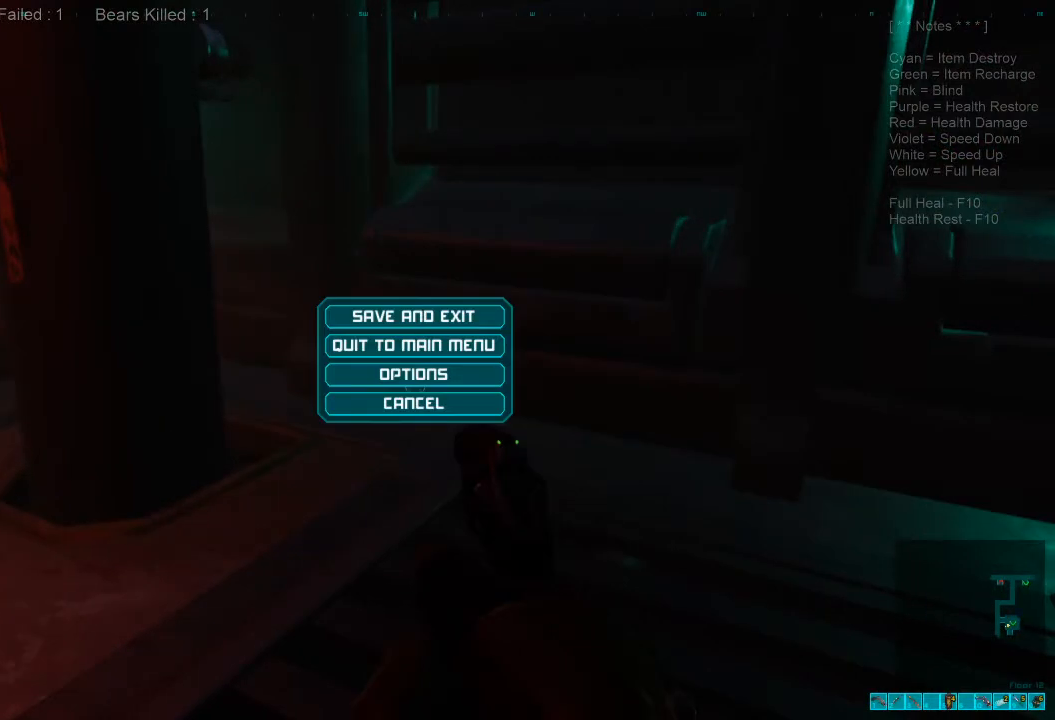
{"keys": ["f", "shift"], "mouse": [], "events": [[333, "shift", "down"], [467, "f", "down"]]}
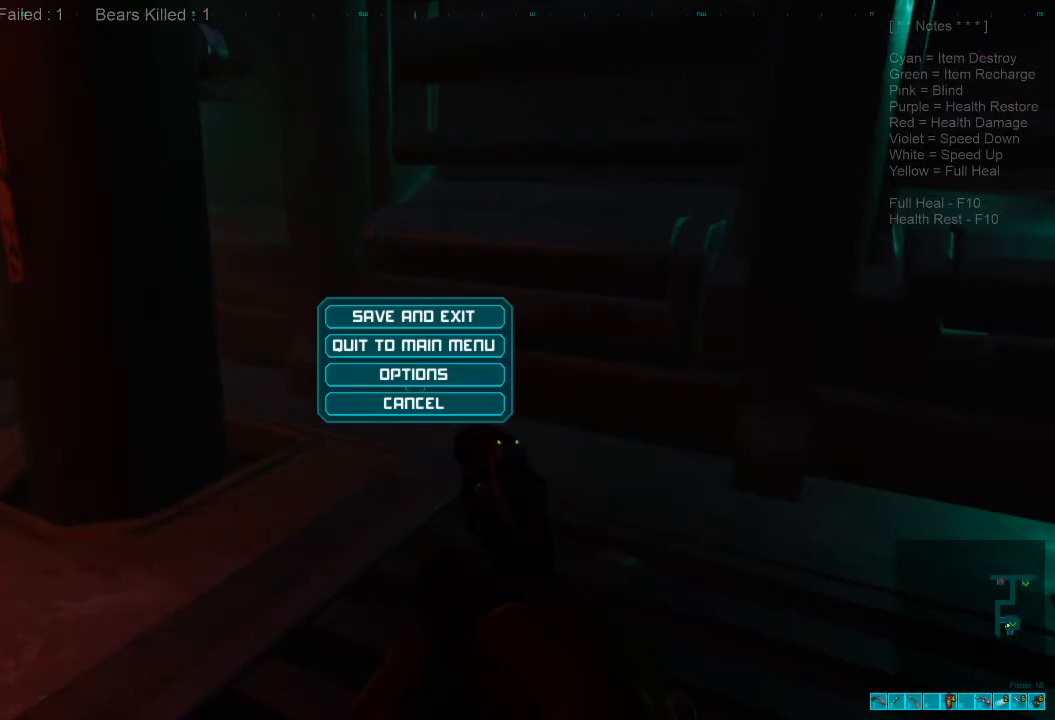
{"keys": [], "mouse": [], "events": [[67, "shift", "up"], [100, "f", "up"]]}
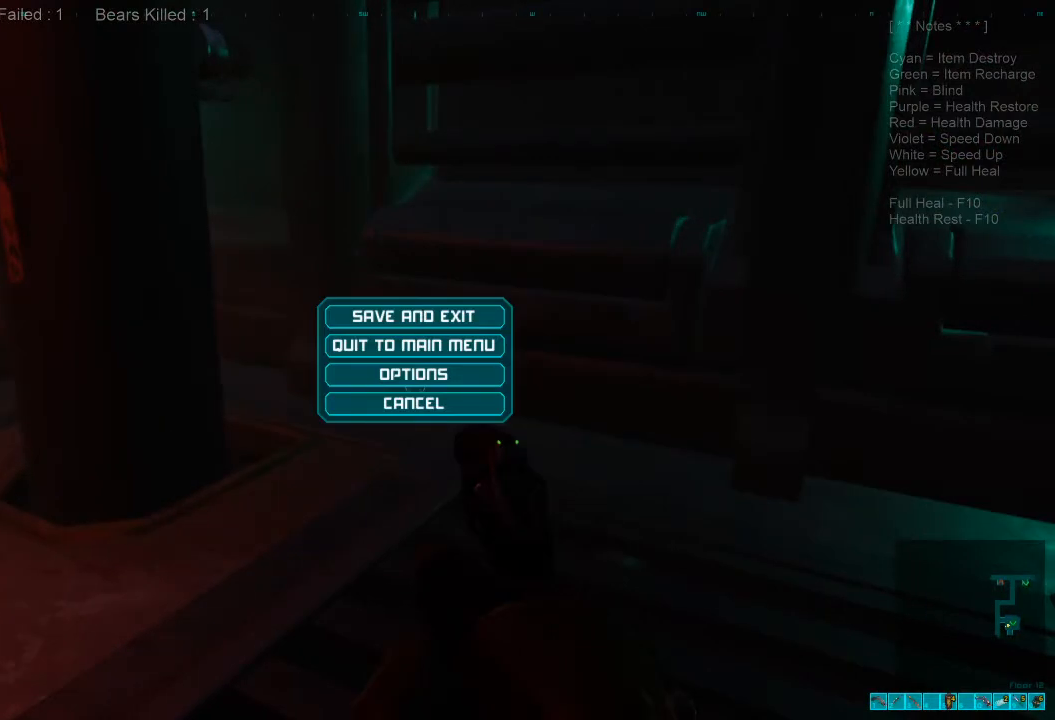
{"keys": [], "mouse": [], "events": []}
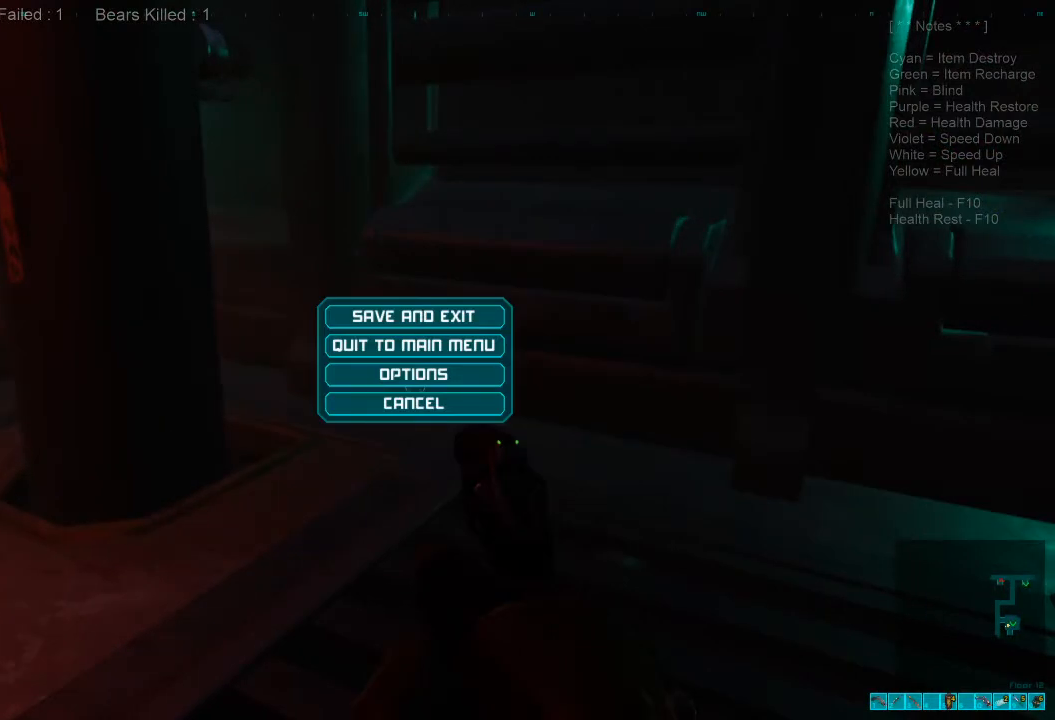
{"keys": ["a", "e"], "mouse": [], "events": [[167, "shift", "down"], [167, "space", "down"], [233, "space", "up"], [300, "shift", "up"], [400, "e", "down"], [500, "a", "down"]]}
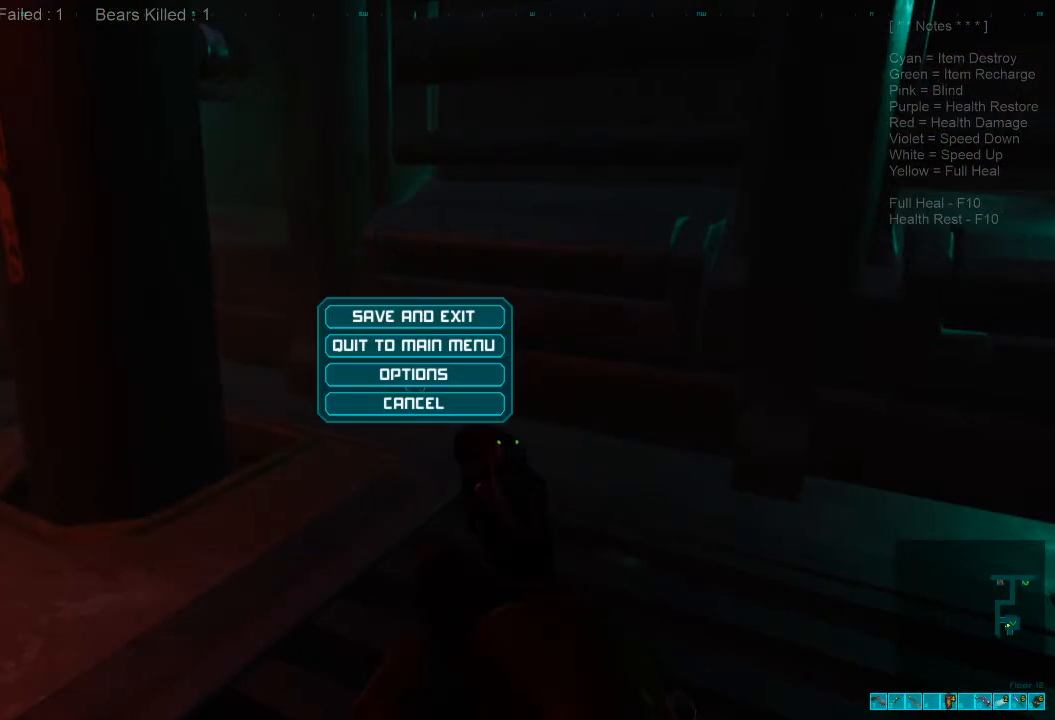
{"keys": [], "mouse": [], "events": [[133, "a", "up"], [133, "e", "up"], [200, "space", "down"], [333, "space", "up"]]}
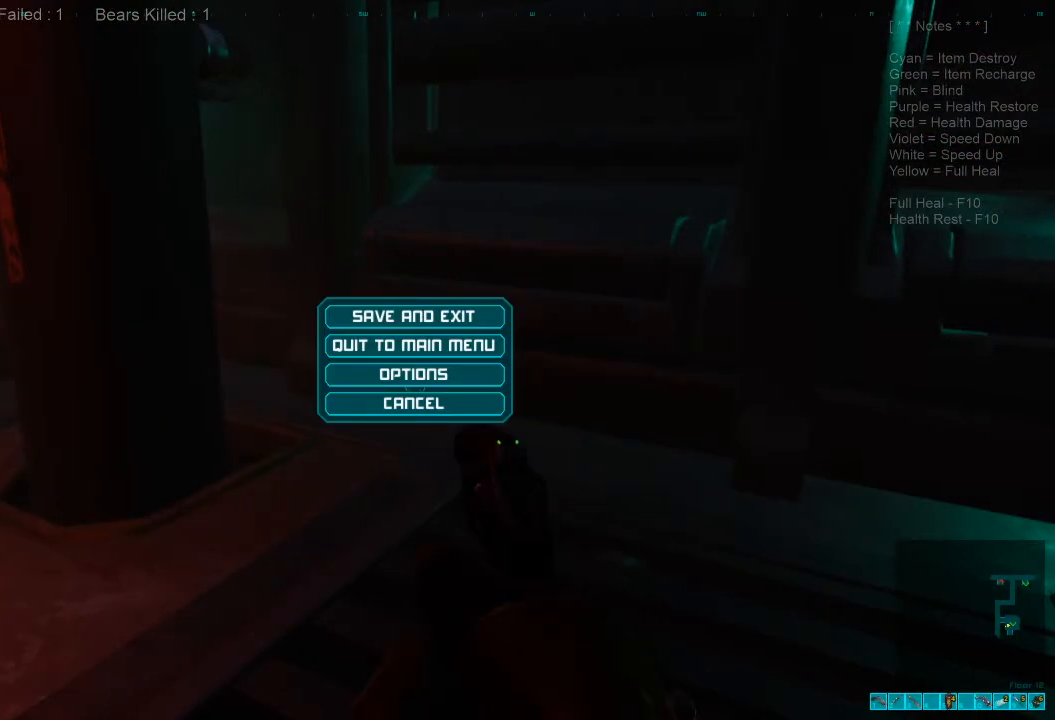
{"keys": [], "mouse": [], "events": [[133, "space", "down"], [267, "shift", "down"], [267, "space", "up"], [333, "f", "down"], [467, "f", "up"], [467, "shift", "up"]]}
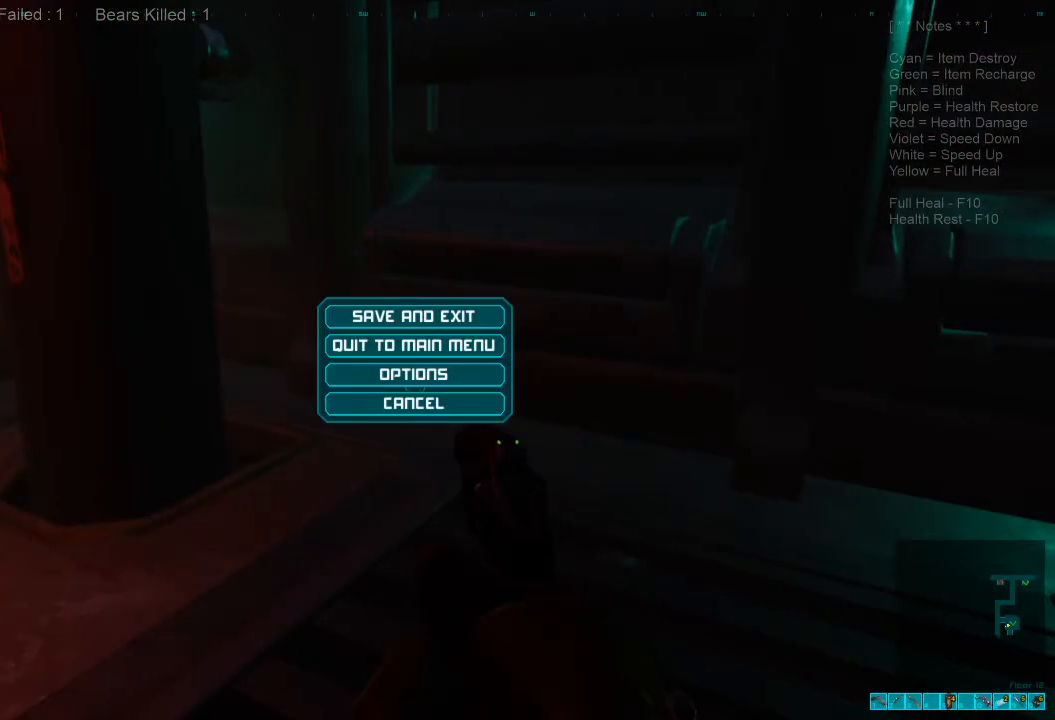
{"keys": [], "mouse": [], "events": []}
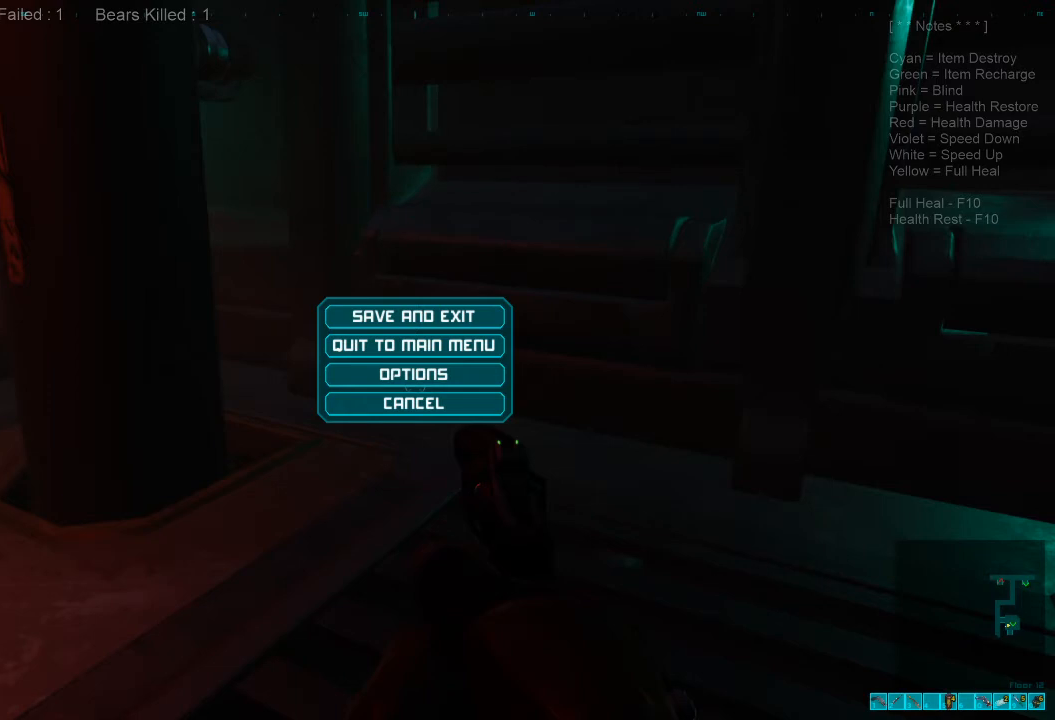
{"keys": [], "mouse": [], "events": []}
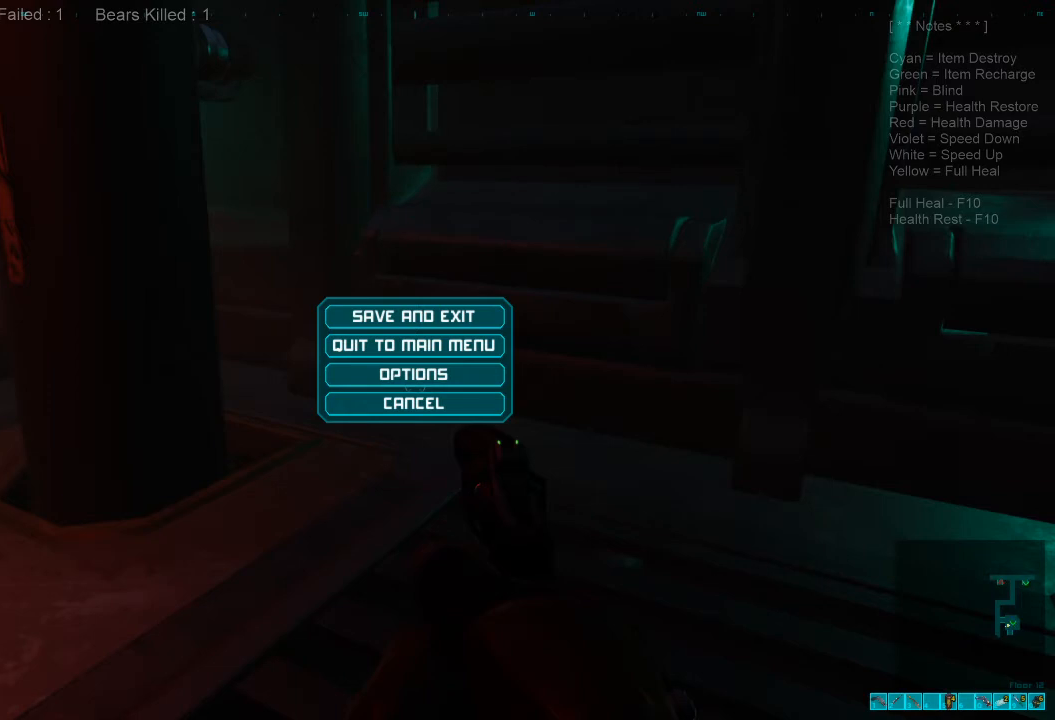
{"keys": [], "mouse": [], "events": []}
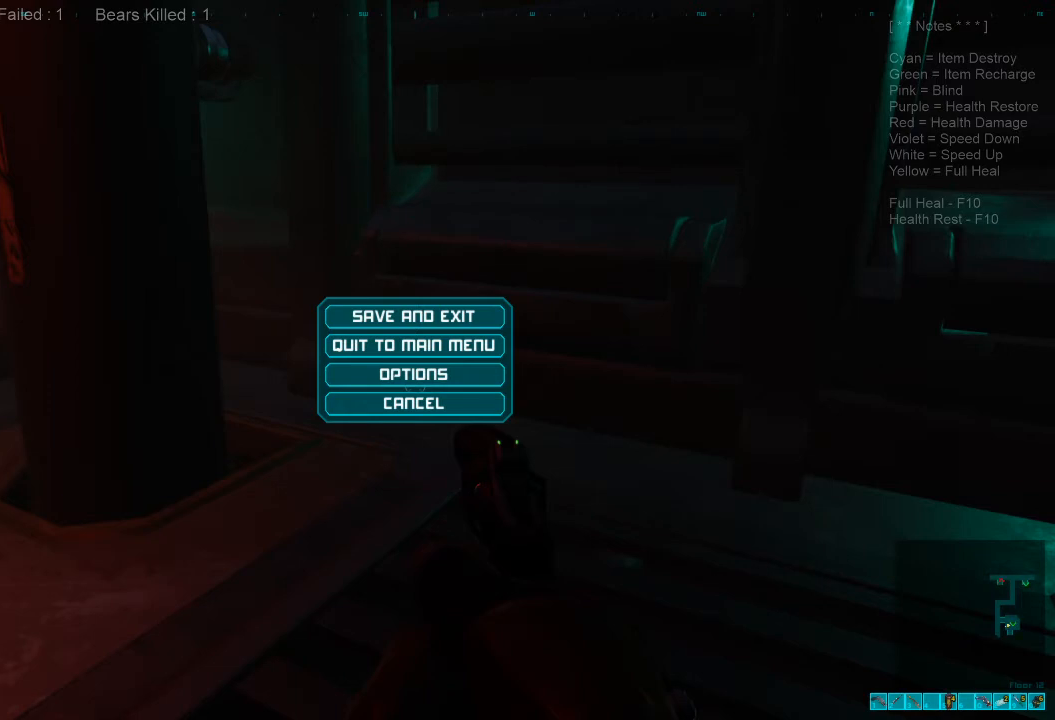
{"keys": [], "mouse": [], "events": [[67, "1", "down"], [100, "2", "down"], [233, "1", "up"], [233, "2", "up"]]}
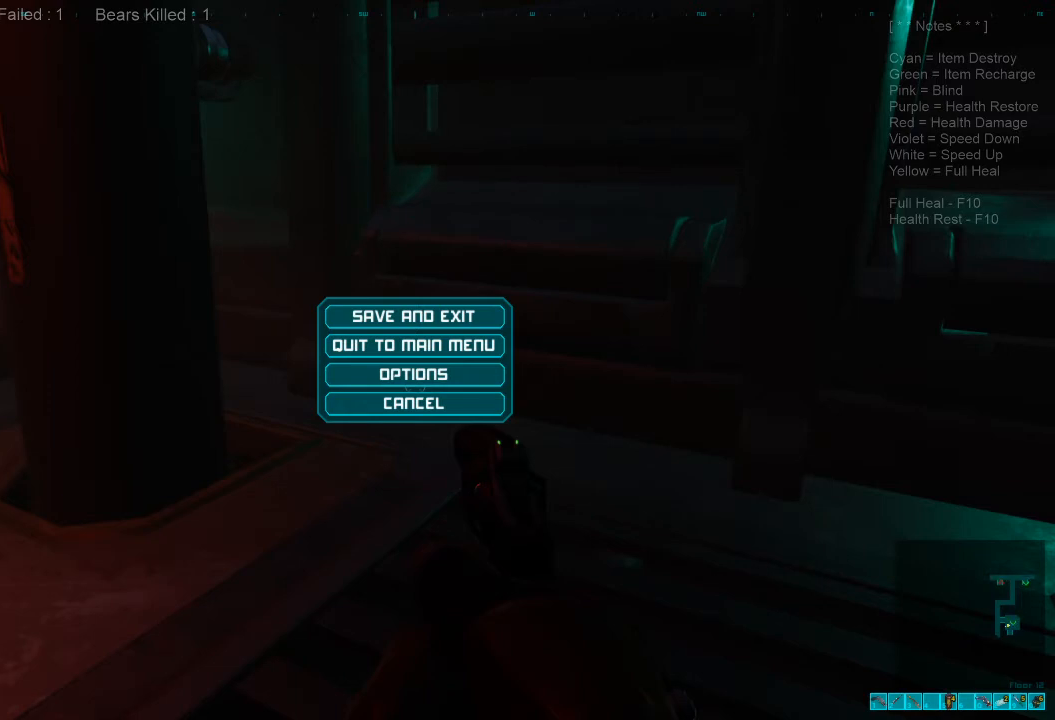
{"keys": [], "mouse": [], "events": []}
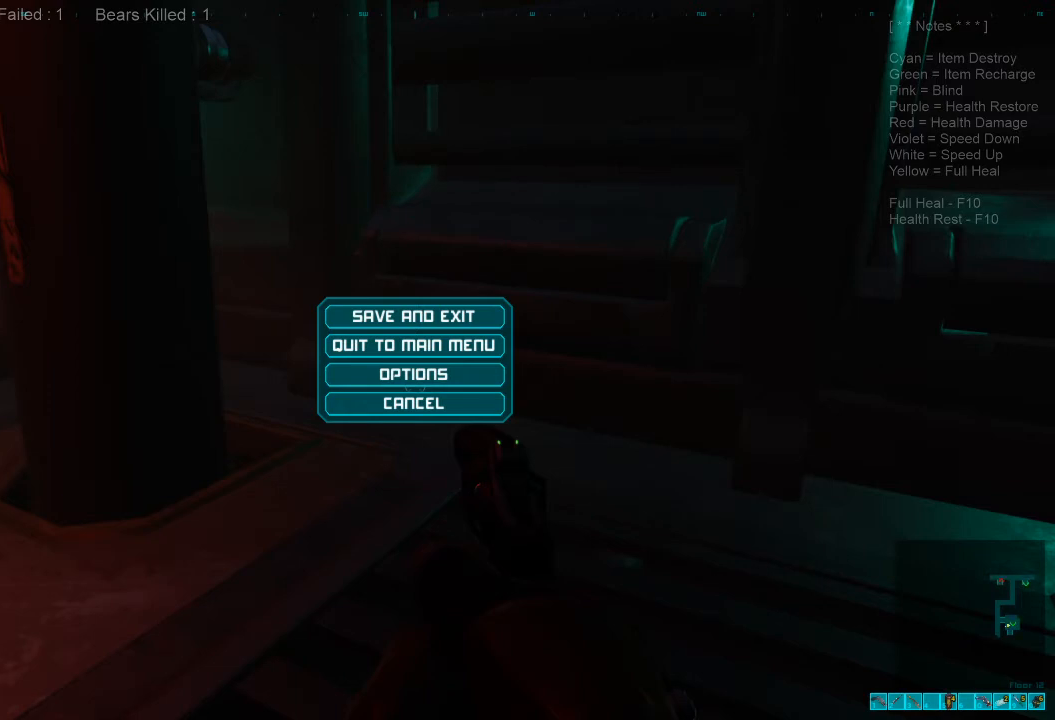
{"keys": ["shift"], "mouse": [], "events": [[267, "shift", "down"]]}
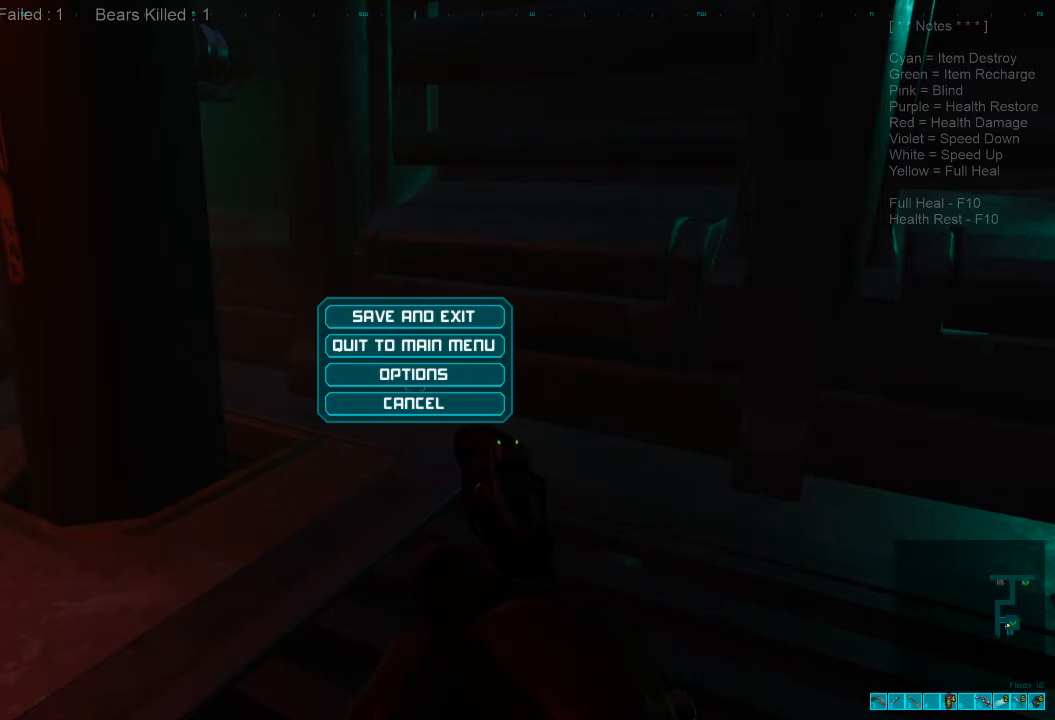
{"keys": [], "mouse": [], "events": [[167, "shift", "up"]]}
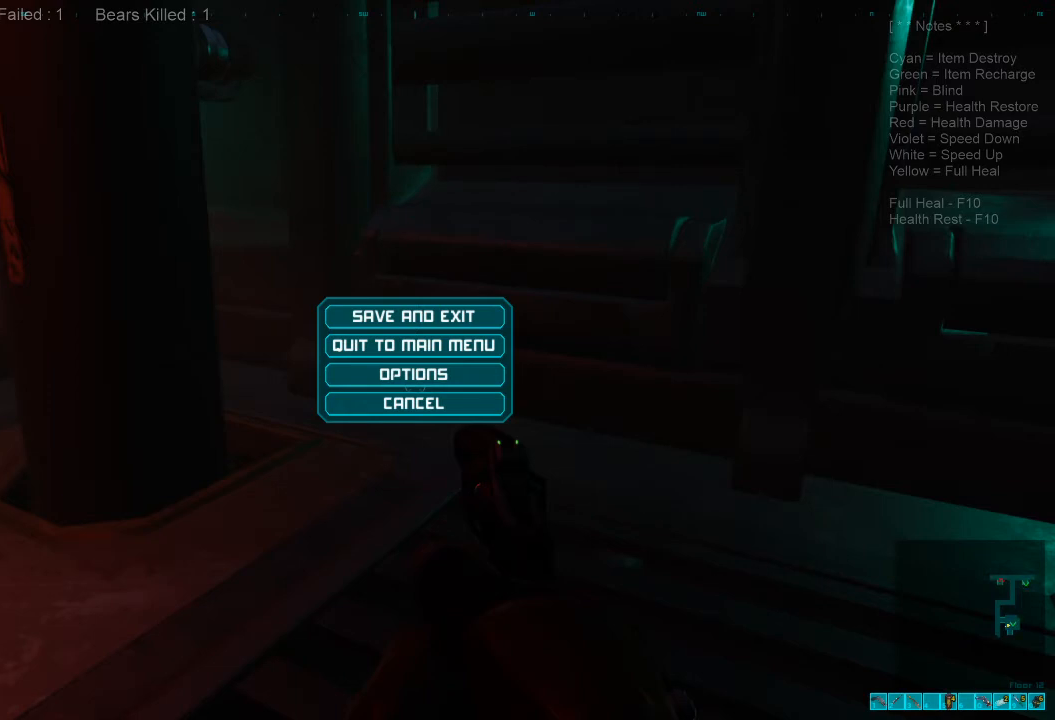
{"keys": [], "mouse": [], "events": [[133, "ctrl", "down"], [233, "s", "down"], [400, "s", "up"], [433, "ctrl", "up"]]}
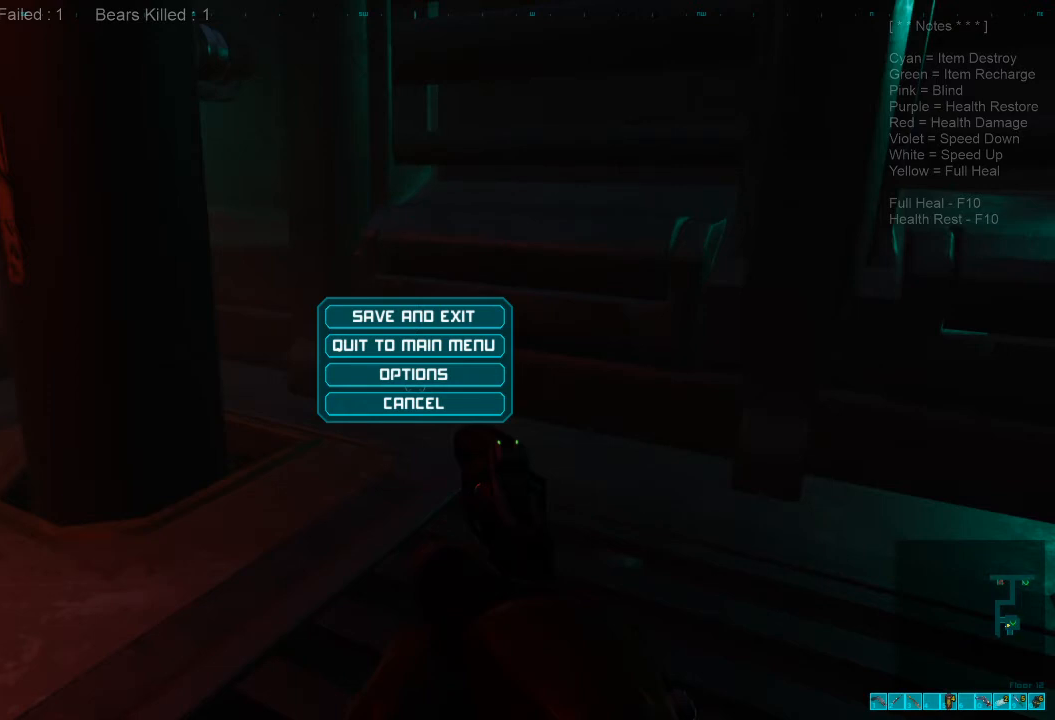
{"keys": [], "mouse": [], "events": []}
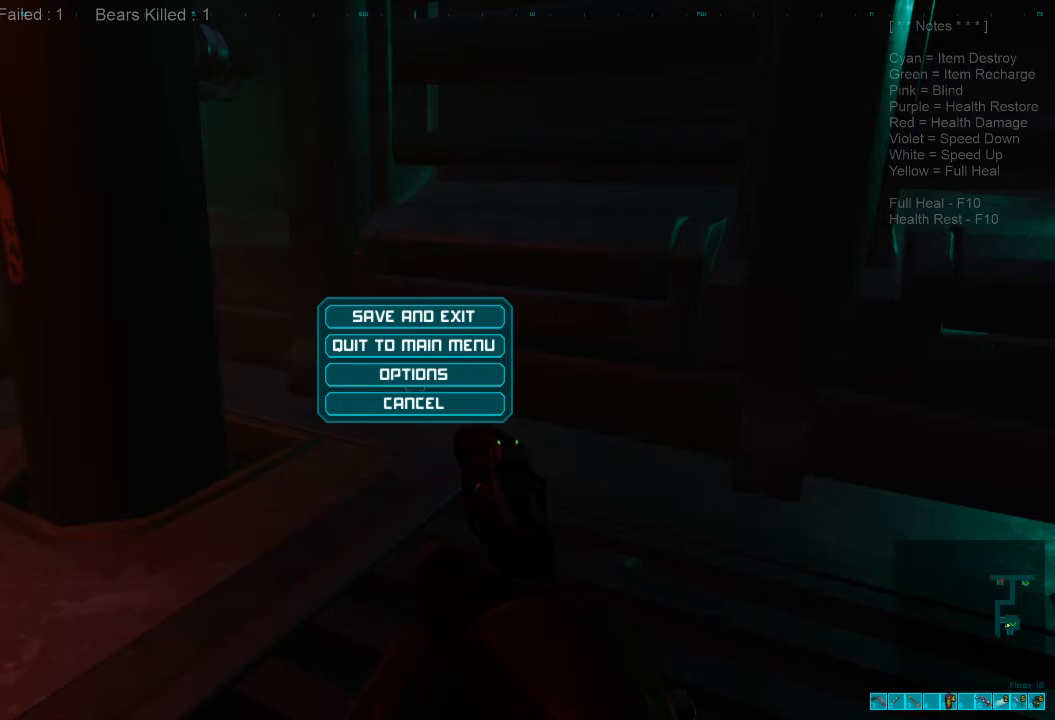
{"keys": [], "mouse": [], "events": []}